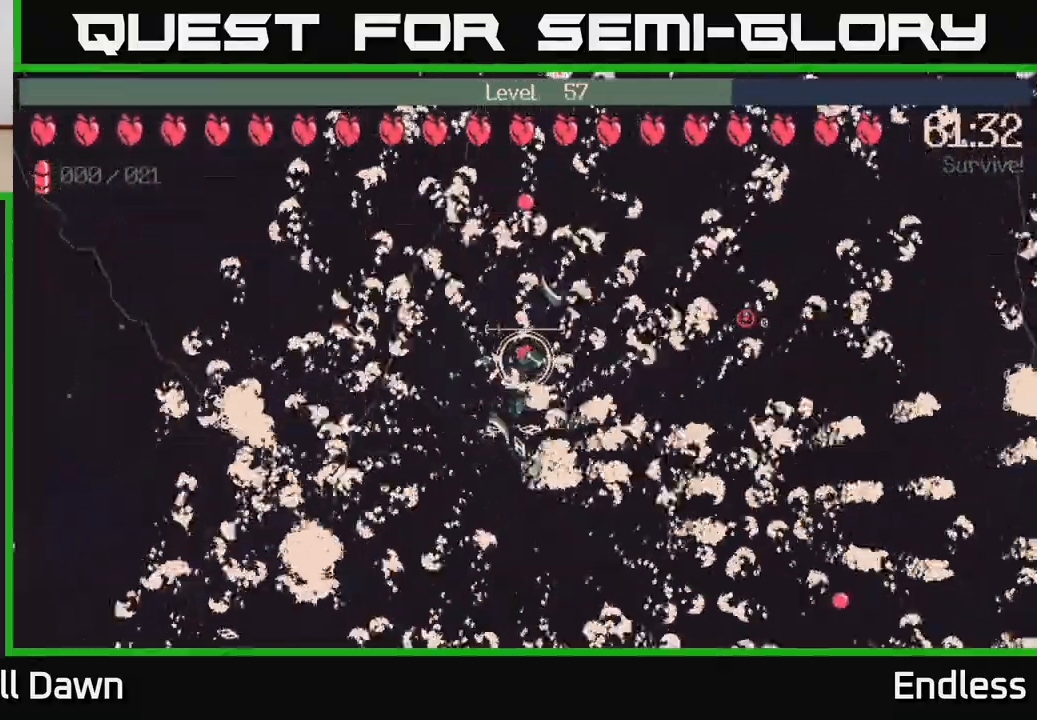
Gameplay with a controller (Xbox layout); each line is a JSON object with the inputs held at the frame after it. "events" lists button and stick changes between this image and that frame as [ms after this image, input, new state], when the widget could be followed in between.
{"buttons": [], "left_stick": "center", "right_stick": "center", "events": []}
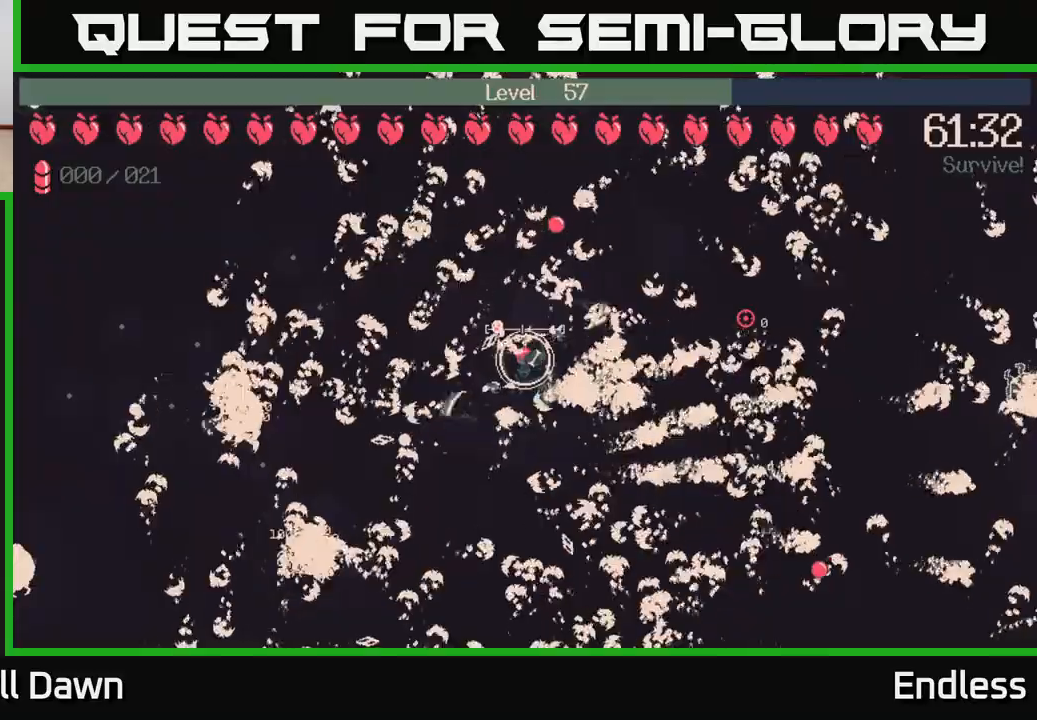
{"buttons": [], "left_stick": "center", "right_stick": "center", "events": []}
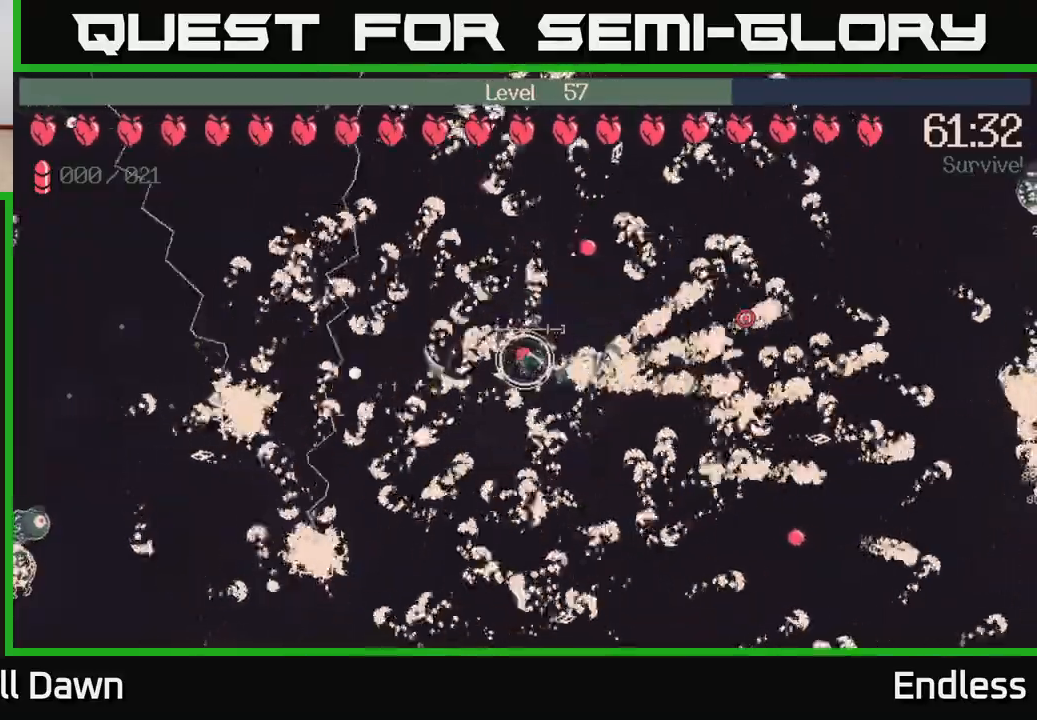
{"buttons": [], "left_stick": "center", "right_stick": "center", "events": [[17, "L2", "down"], [150, "L2", "up"]]}
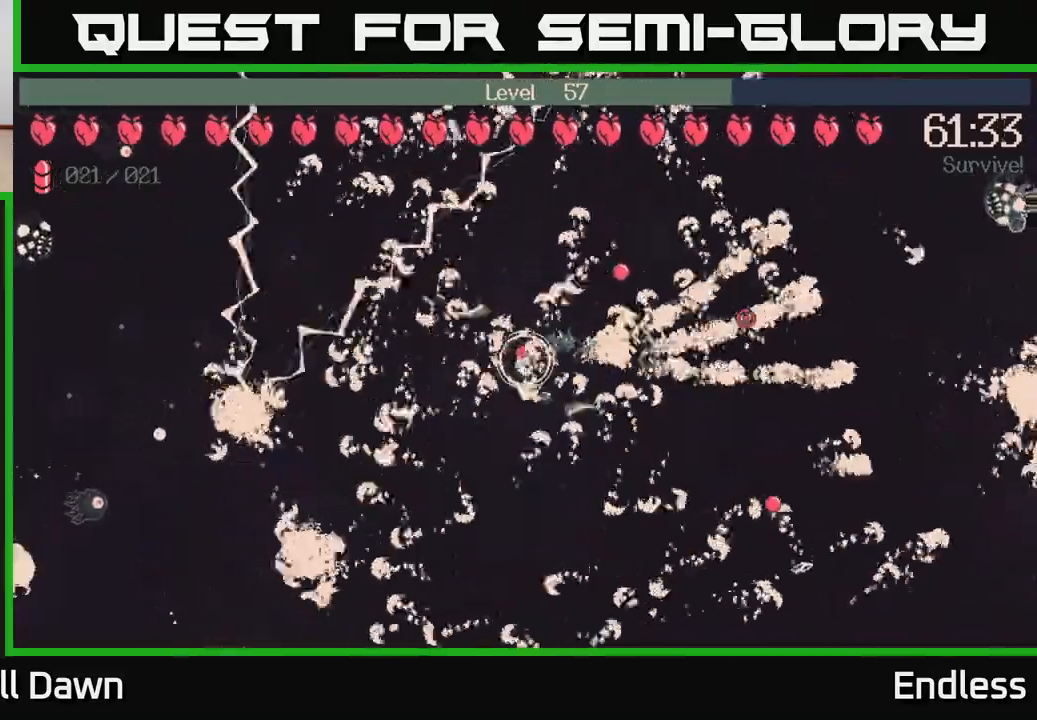
{"buttons": [], "left_stick": "center", "right_stick": "center", "events": [[100, "L2", "down"], [217, "L2", "up"]]}
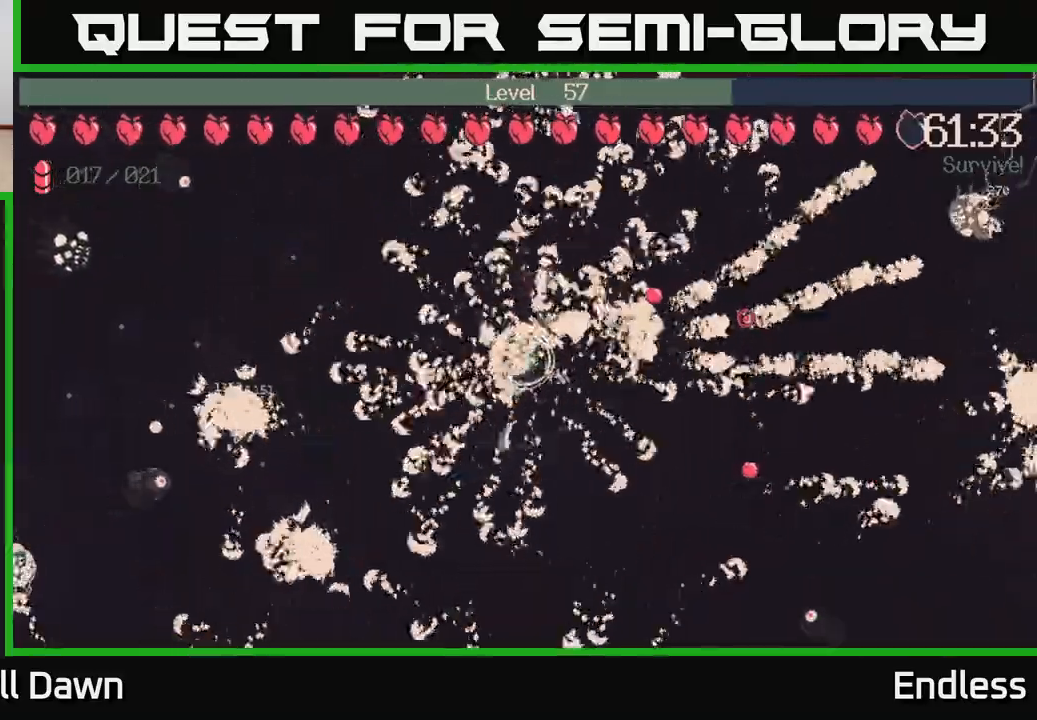
{"buttons": [], "left_stick": "center", "right_stick": "center", "events": []}
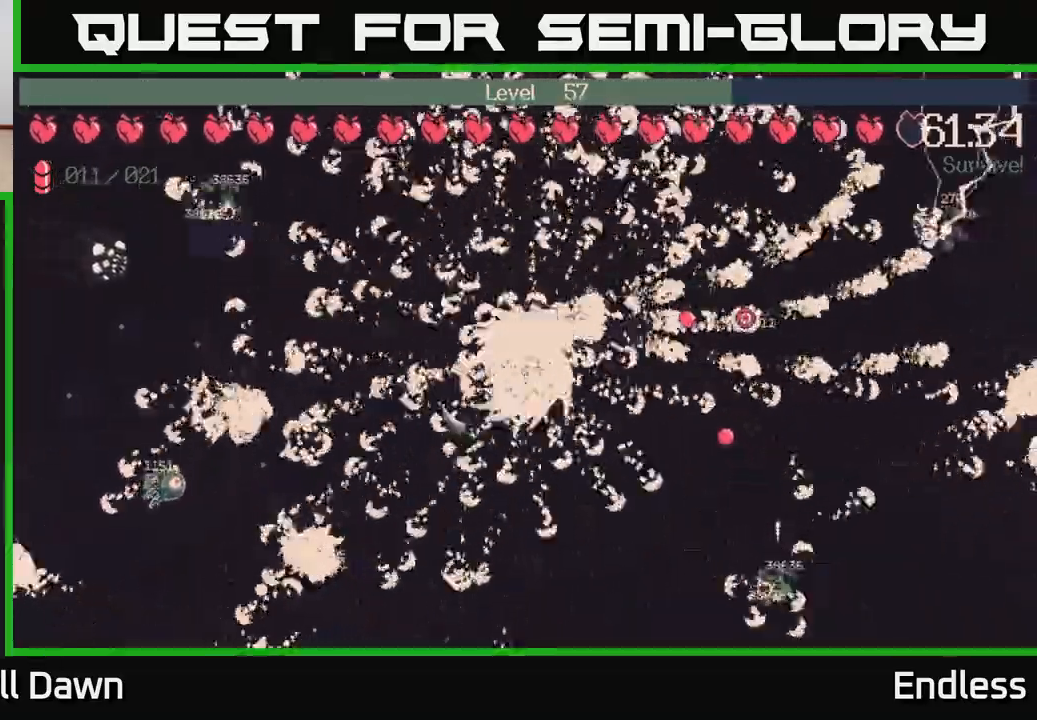
{"buttons": [], "left_stick": "down-right", "right_stick": "center", "events": [[450, "left_stick", "right"], [500, "left_stick", "down-right"]]}
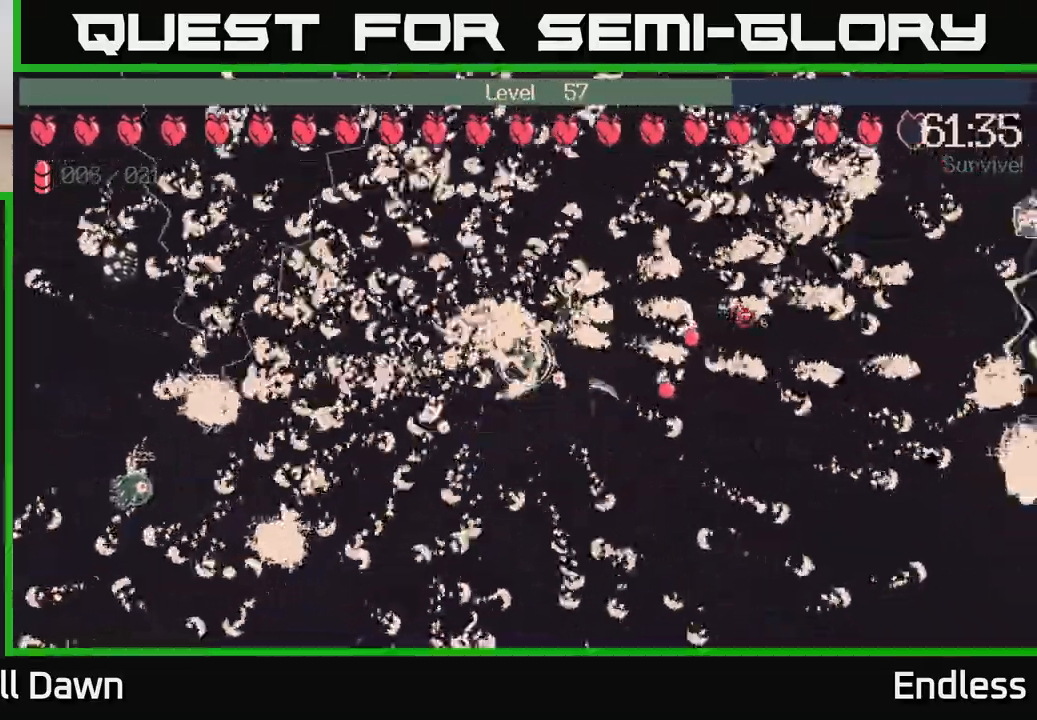
{"buttons": [], "left_stick": "up-right", "right_stick": "center", "events": [[167, "left_stick", "up-left"], [433, "left_stick", "up-right"]]}
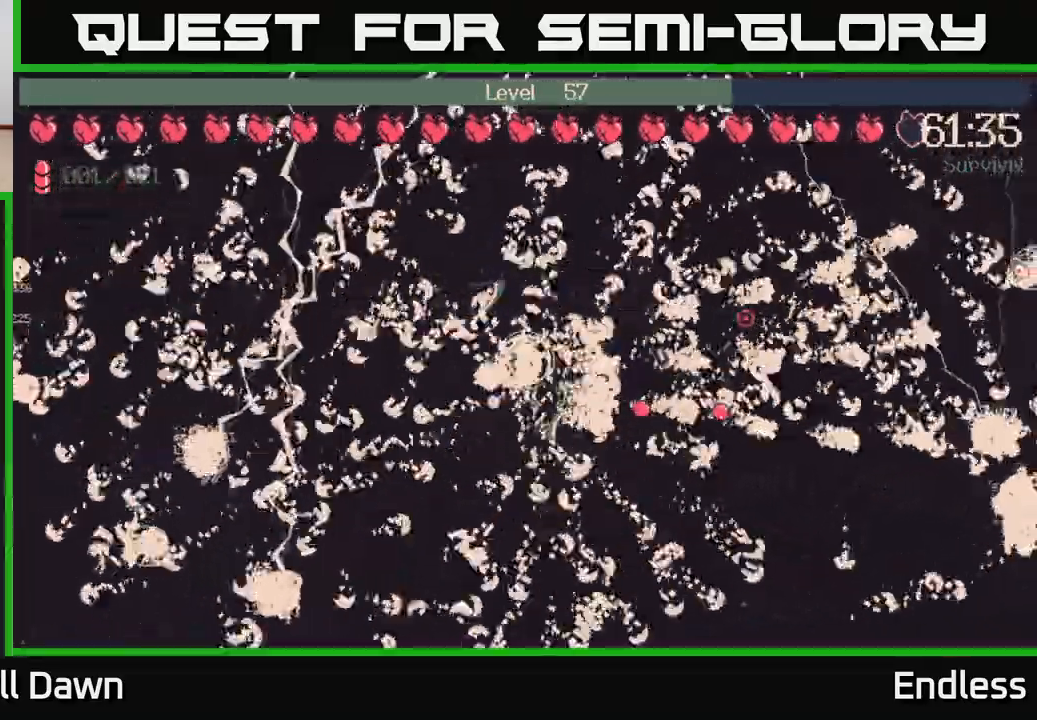
{"buttons": [], "left_stick": "right", "right_stick": "center", "events": [[267, "left_stick", "right"]]}
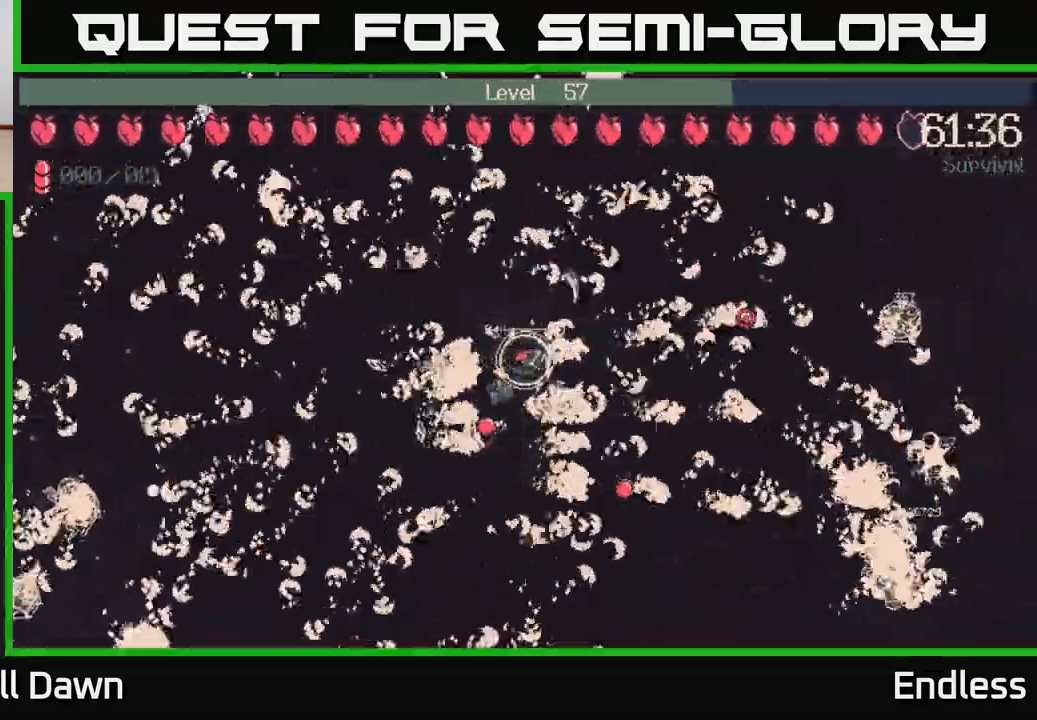
{"buttons": [], "left_stick": "center", "right_stick": "center", "events": [[283, "left_stick", "center"]]}
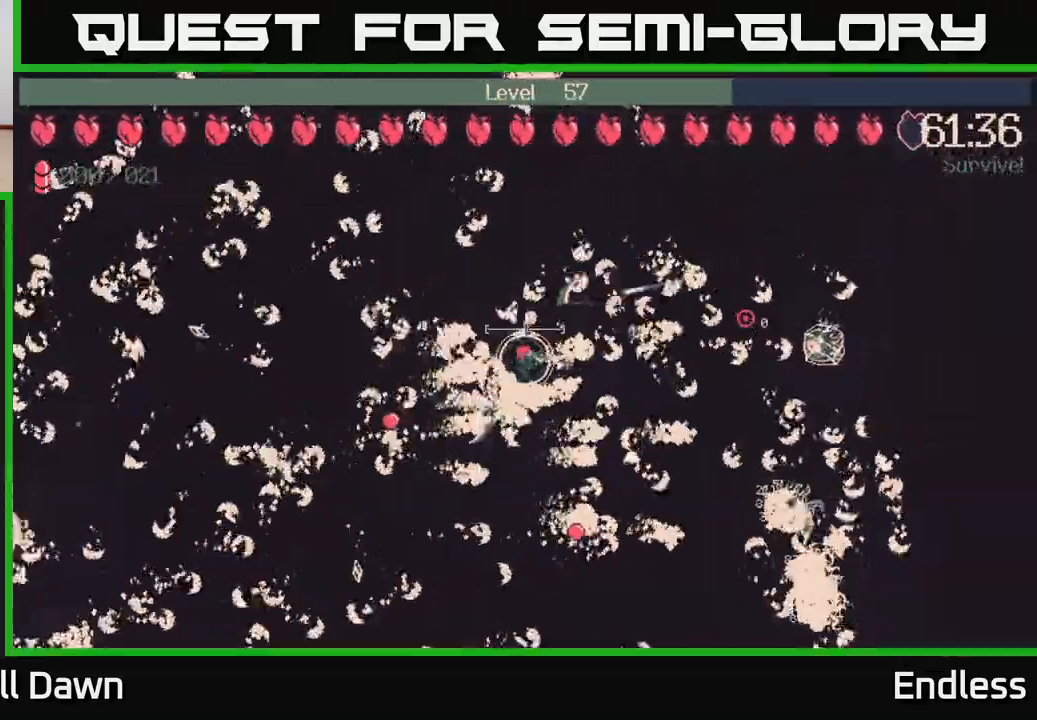
{"buttons": [], "left_stick": "center", "right_stick": "center", "events": []}
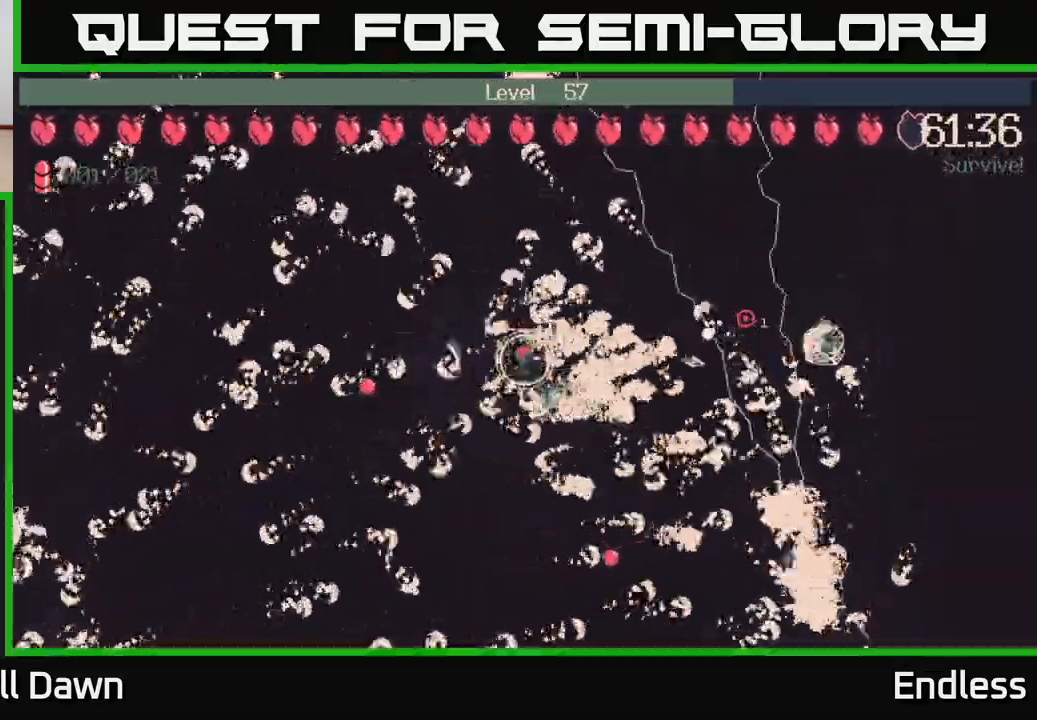
{"buttons": [], "left_stick": "center", "right_stick": "center", "events": []}
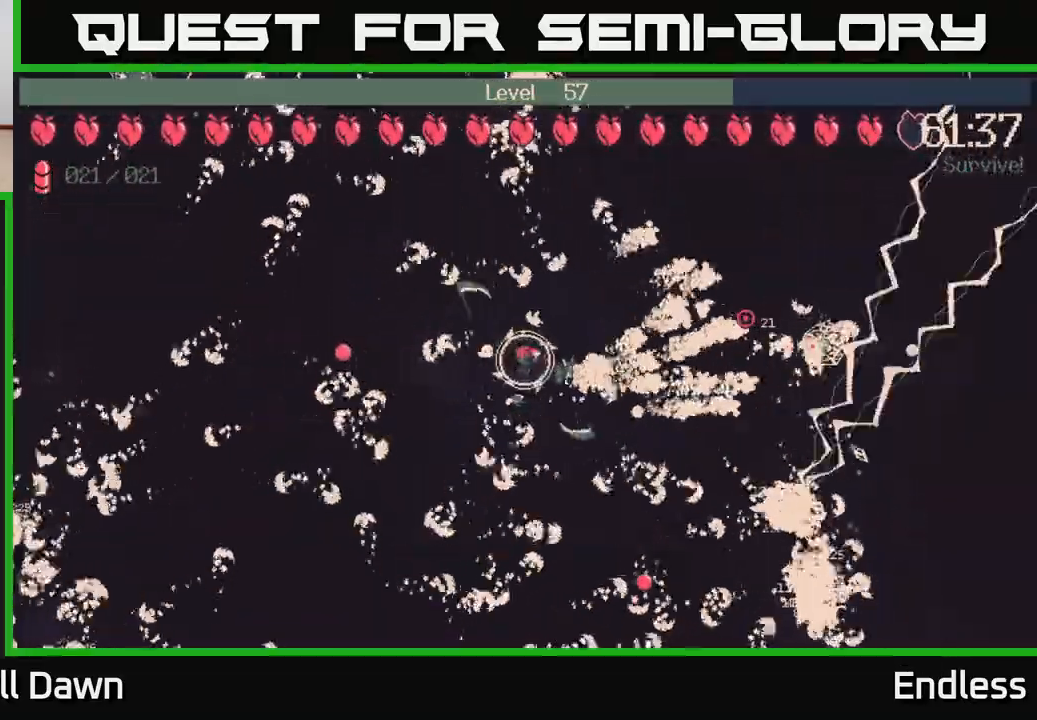
{"buttons": [], "left_stick": "center", "right_stick": "center", "events": []}
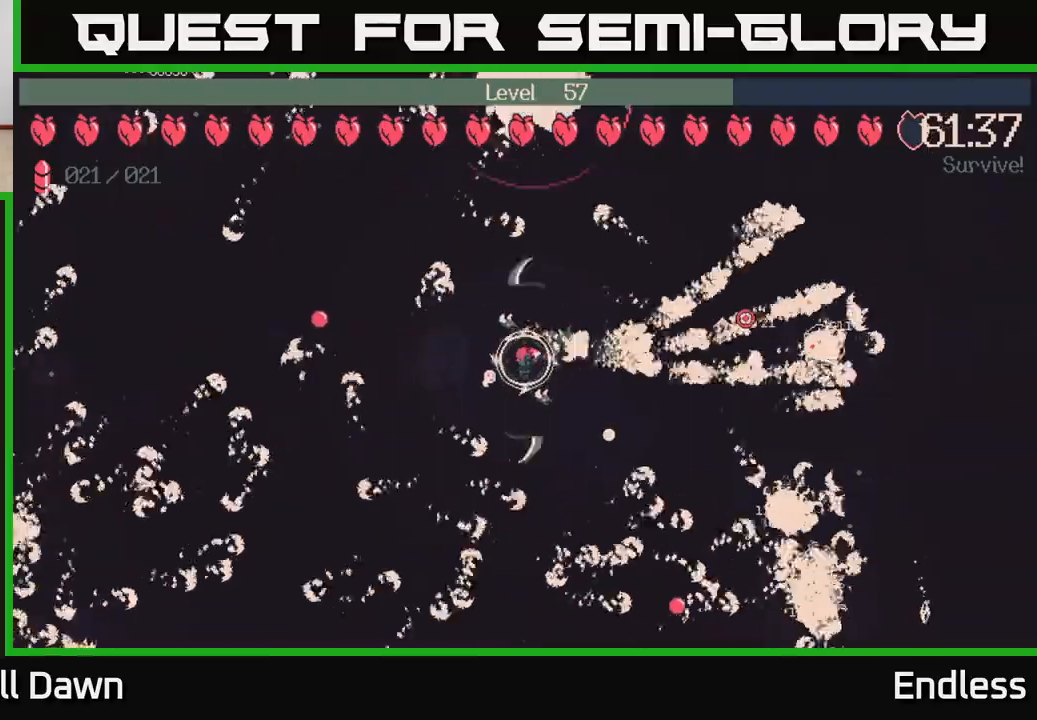
{"buttons": [], "left_stick": "center", "right_stick": "center", "events": []}
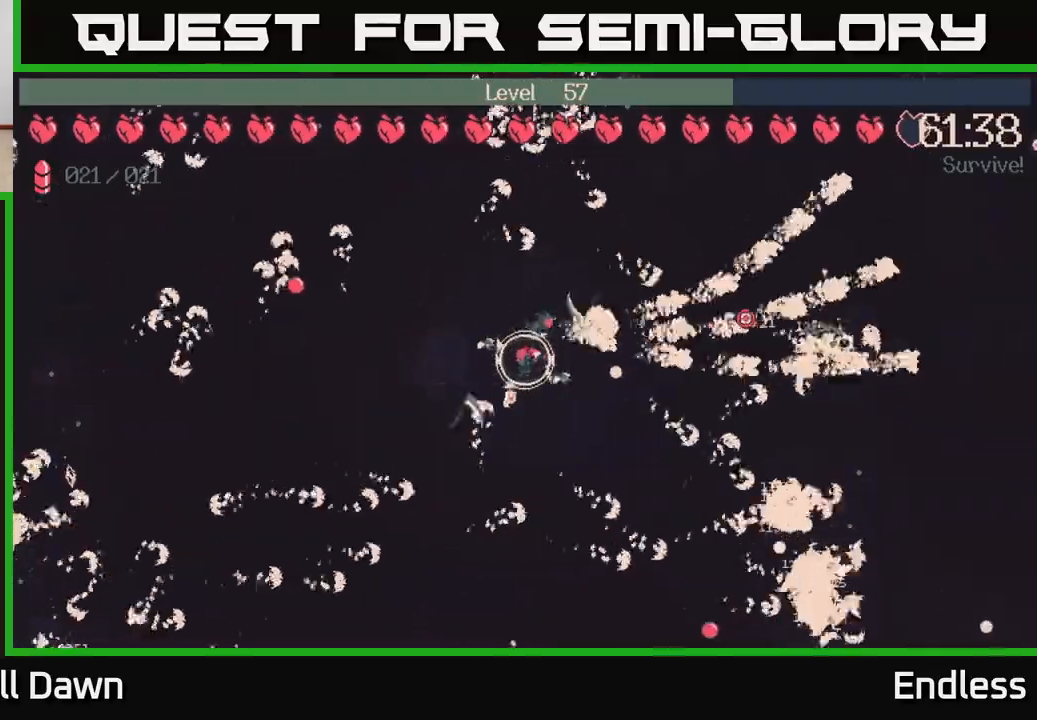
{"buttons": [], "left_stick": "down", "right_stick": "center", "events": [[433, "left_stick", "down"]]}
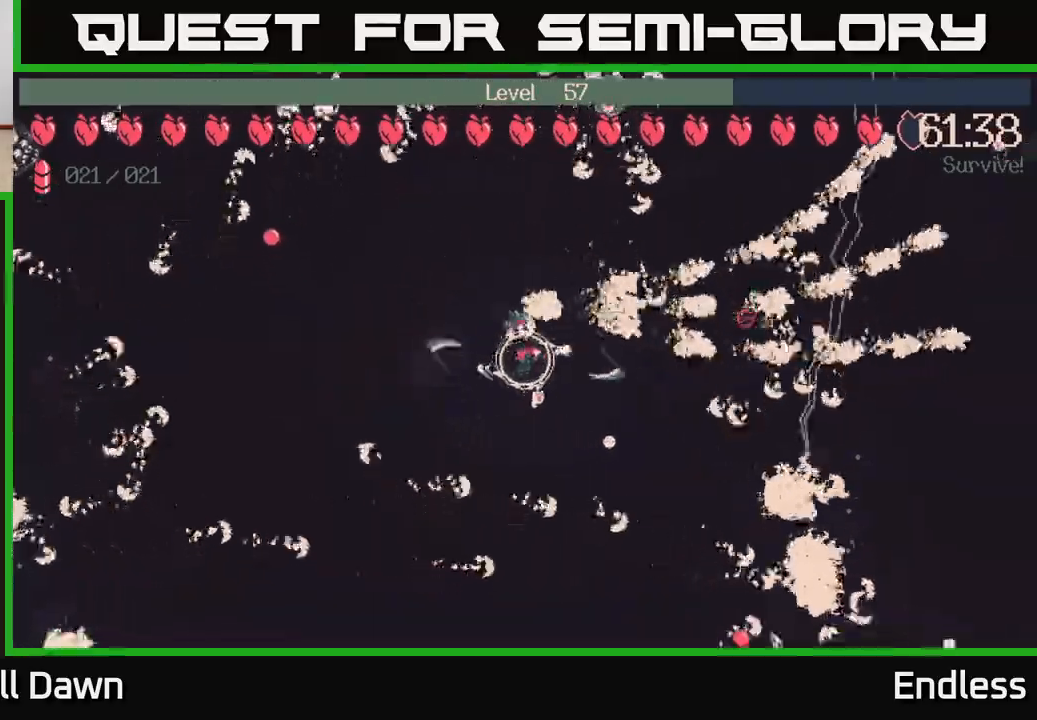
{"buttons": [], "left_stick": "down-left", "right_stick": "center", "events": [[150, "L2", "down"], [167, "left_stick", "down-right"], [267, "L2", "up"], [333, "left_stick", "center"], [400, "left_stick", "down-left"]]}
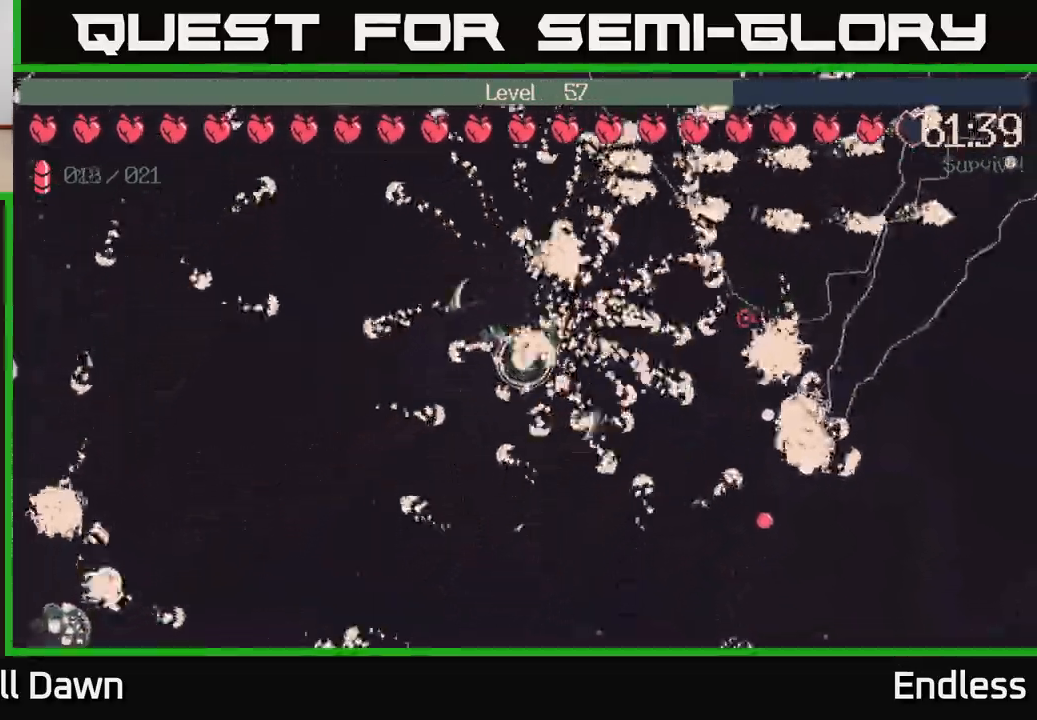
{"buttons": [], "left_stick": "down", "right_stick": "center", "events": [[117, "left_stick", "down-right"], [417, "left_stick", "down"]]}
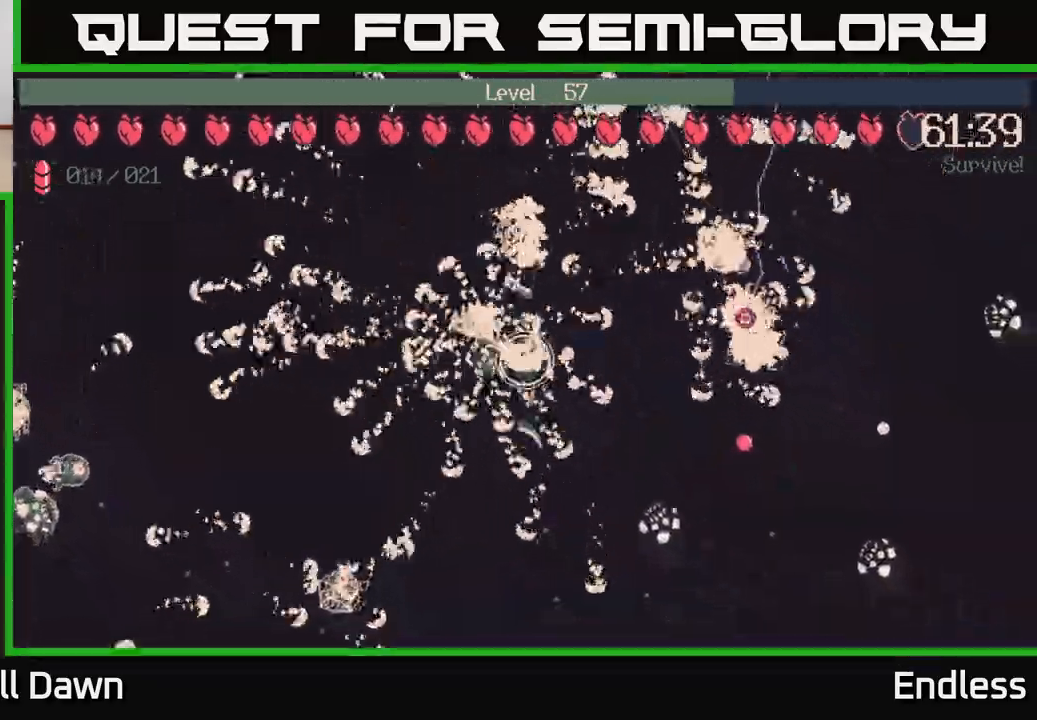
{"buttons": [], "left_stick": "up-left", "right_stick": "center", "events": [[150, "left_stick", "left"], [200, "left_stick", "up-left"]]}
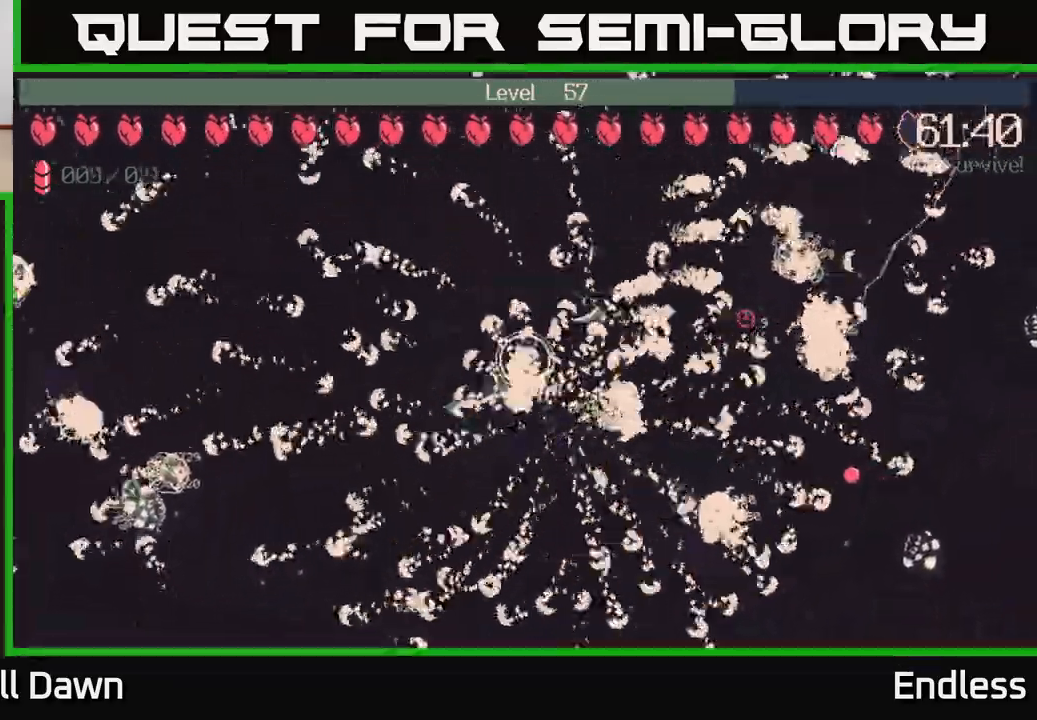
{"buttons": [], "left_stick": "center", "right_stick": "center", "events": [[67, "left_stick", "center"]]}
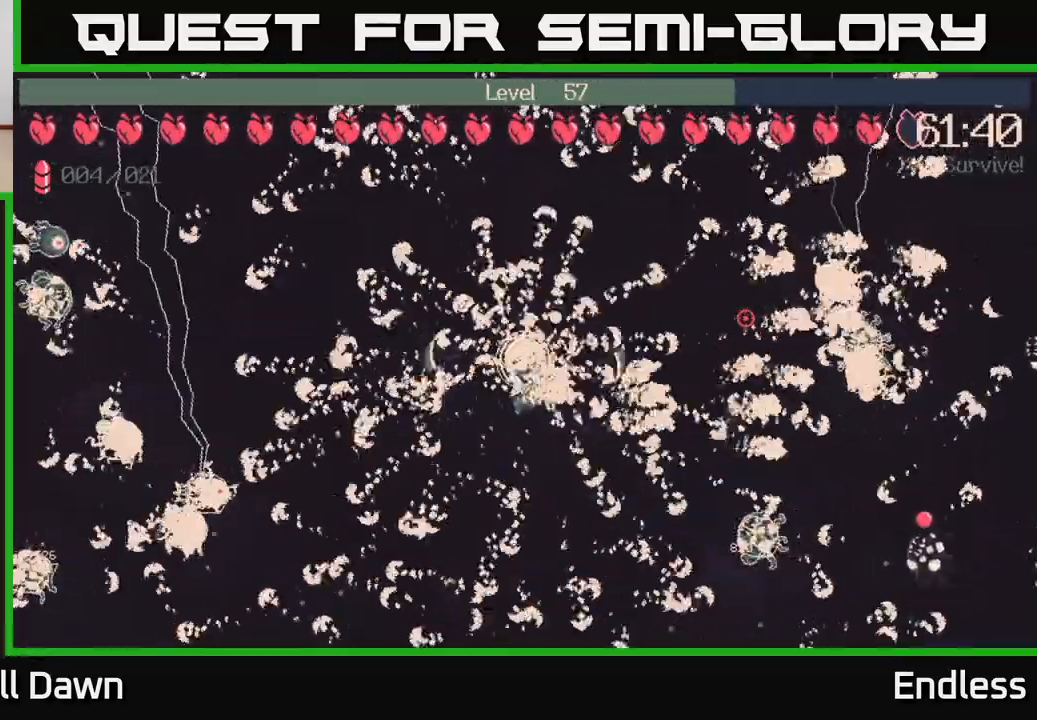
{"buttons": [], "left_stick": "center", "right_stick": "center", "events": []}
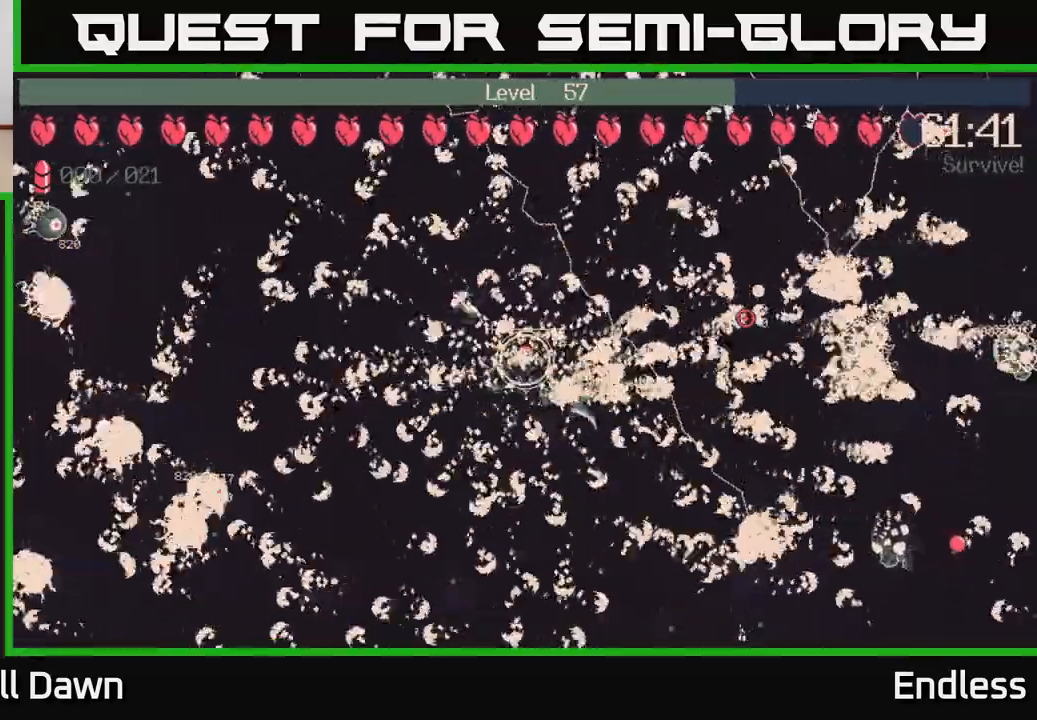
{"buttons": ["L2"], "left_stick": "center", "right_stick": "center", "events": [[450, "L2", "down"]]}
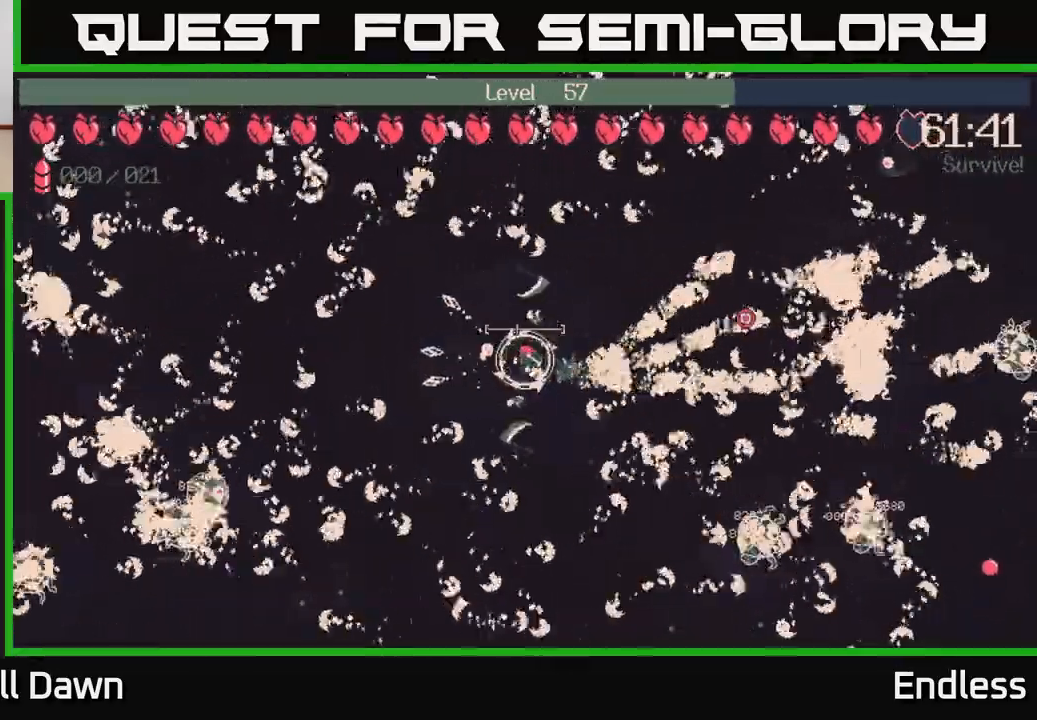
{"buttons": [], "left_stick": "center", "right_stick": "center", "events": [[50, "L2", "up"]]}
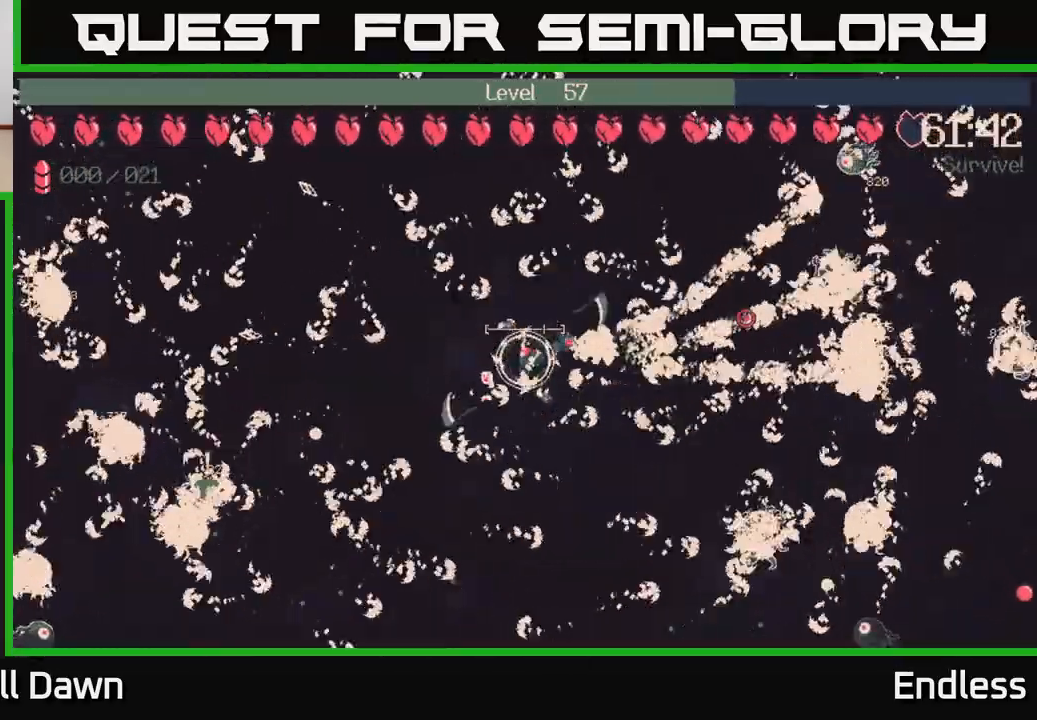
{"buttons": [], "left_stick": "center", "right_stick": "center", "events": [[250, "L2", "down"], [367, "L2", "up"]]}
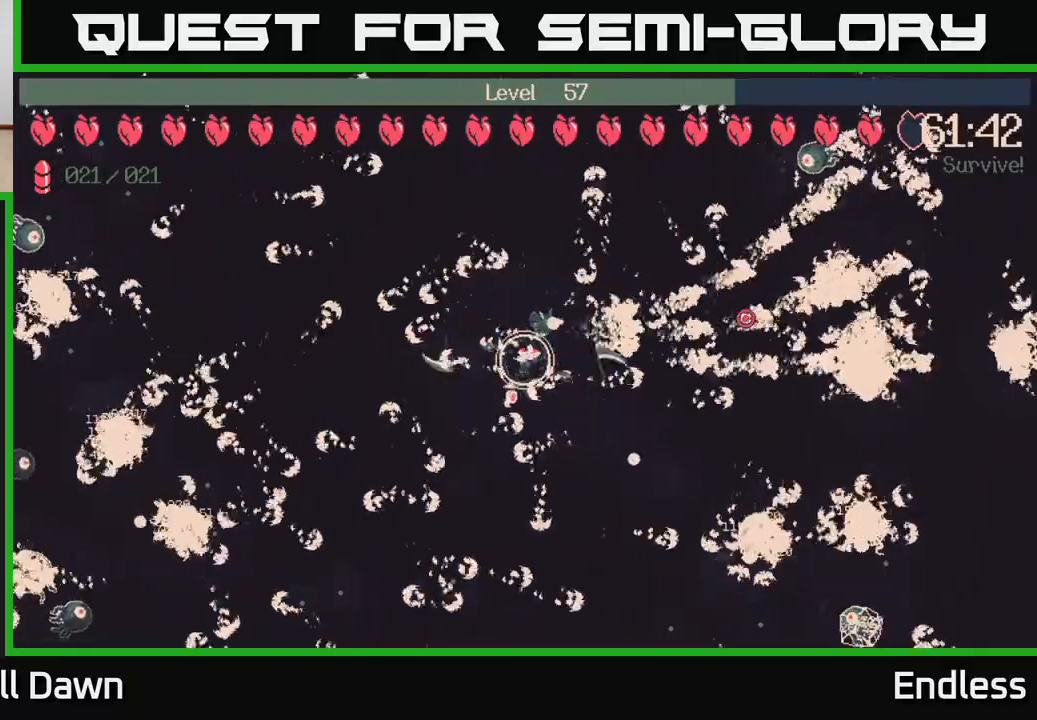
{"buttons": [], "left_stick": "center", "right_stick": "center", "events": [[133, "L2", "down"], [250, "L2", "up"]]}
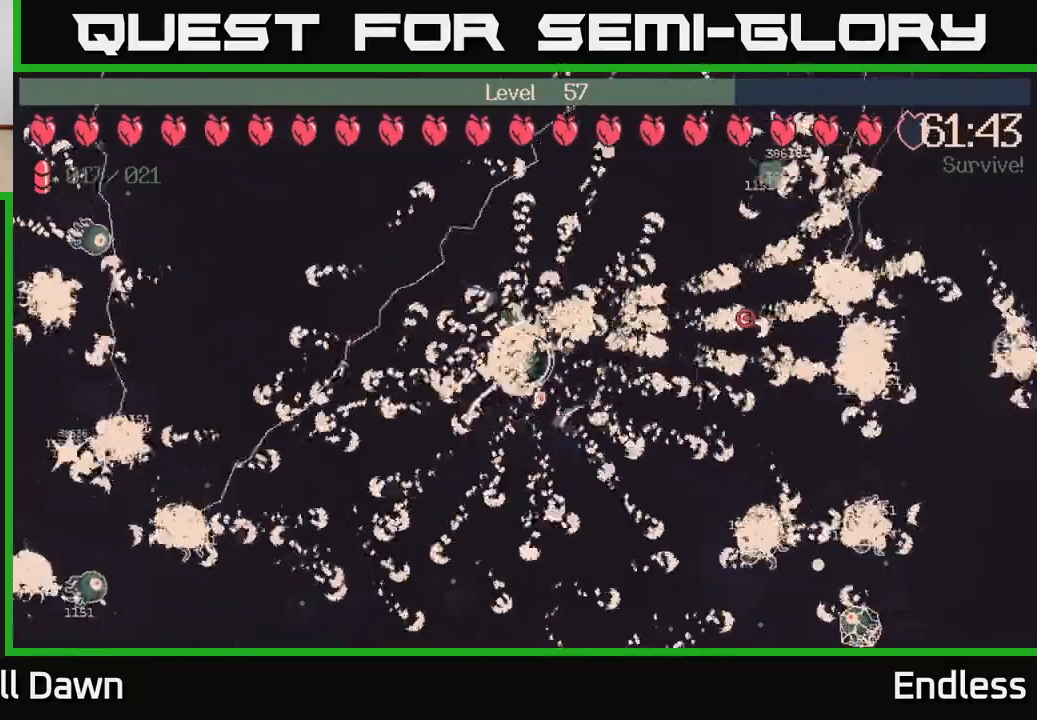
{"buttons": [], "left_stick": "center", "right_stick": "center", "events": []}
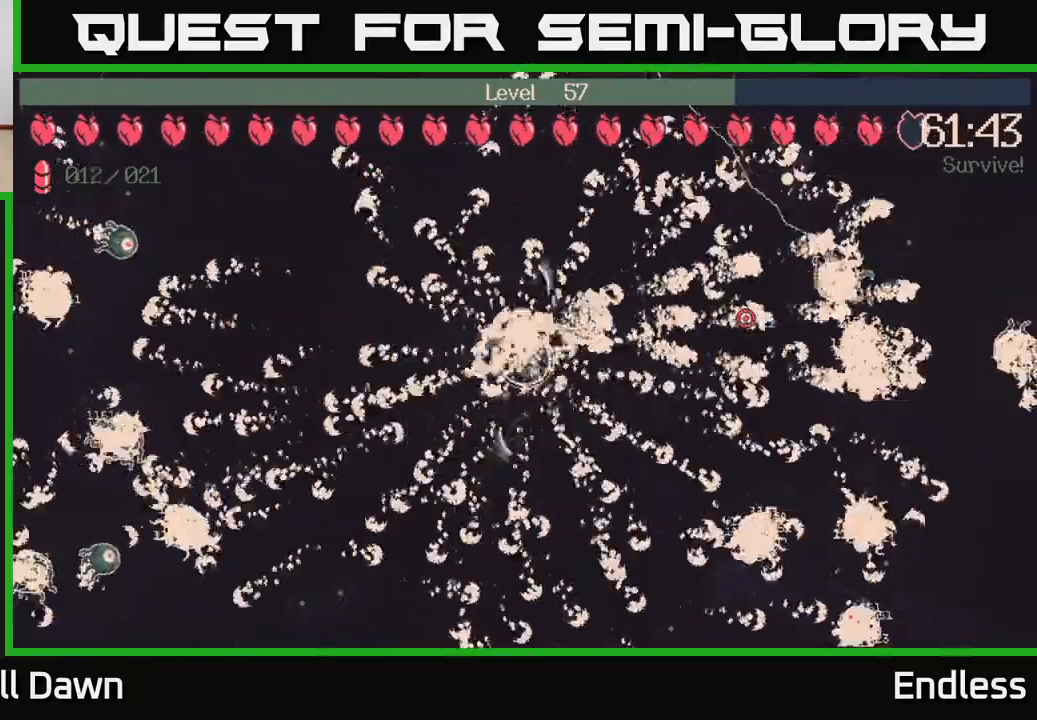
{"buttons": [], "left_stick": "center", "right_stick": "center", "events": []}
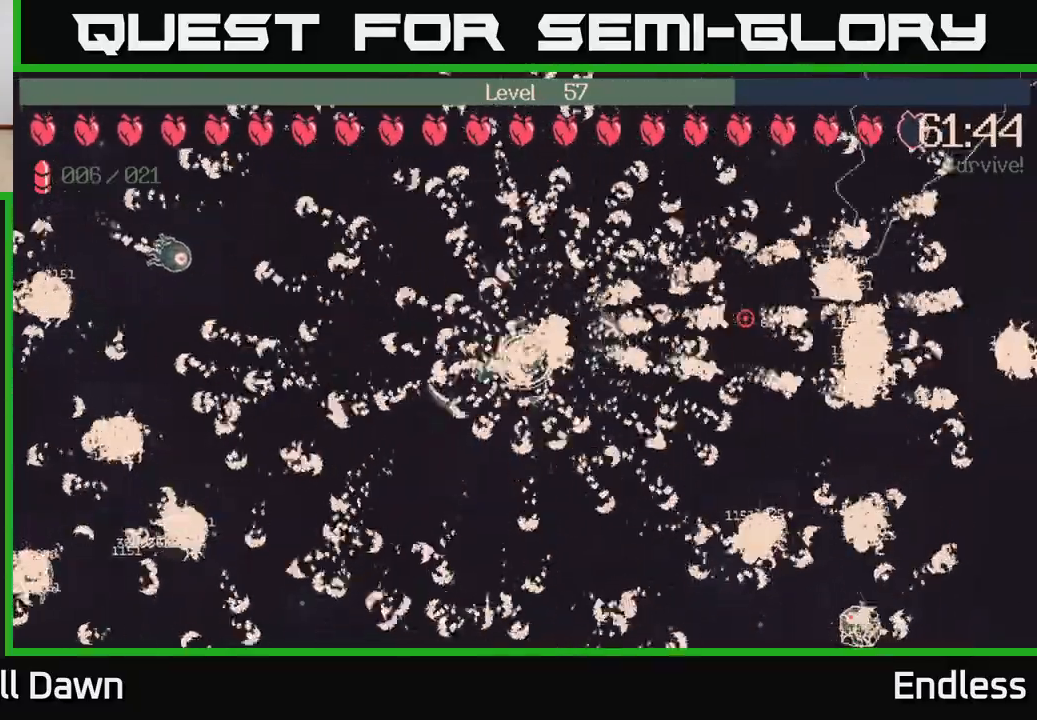
{"buttons": [], "left_stick": "center", "right_stick": "center", "events": []}
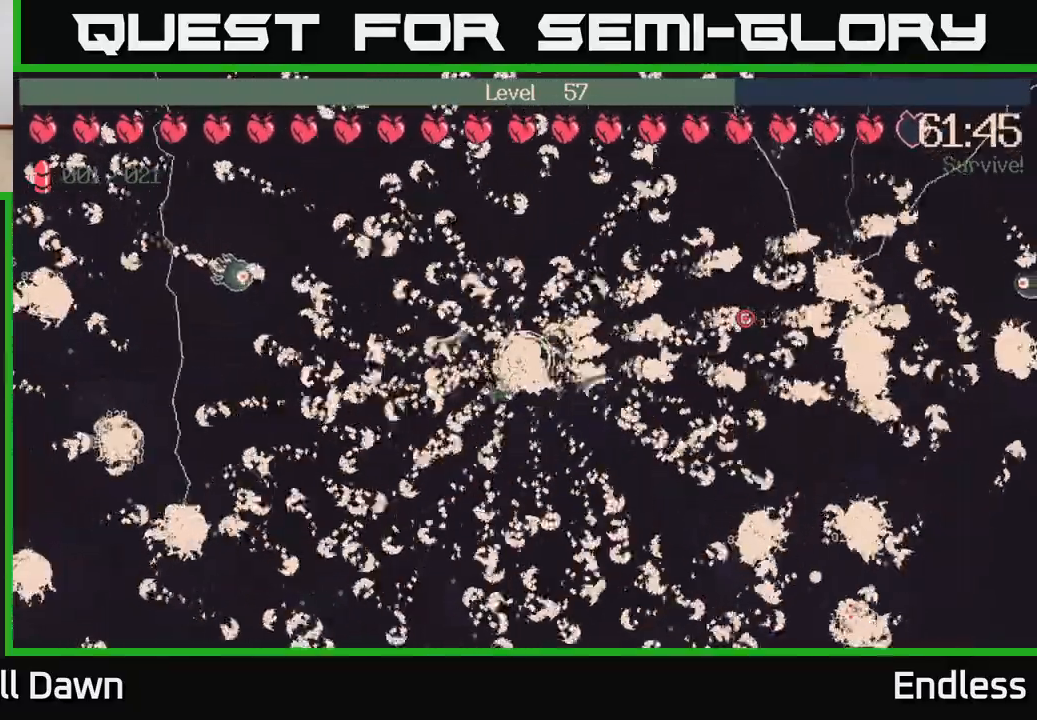
{"buttons": ["START"], "left_stick": "center", "right_stick": "center", "events": [[483, "START", "down"]]}
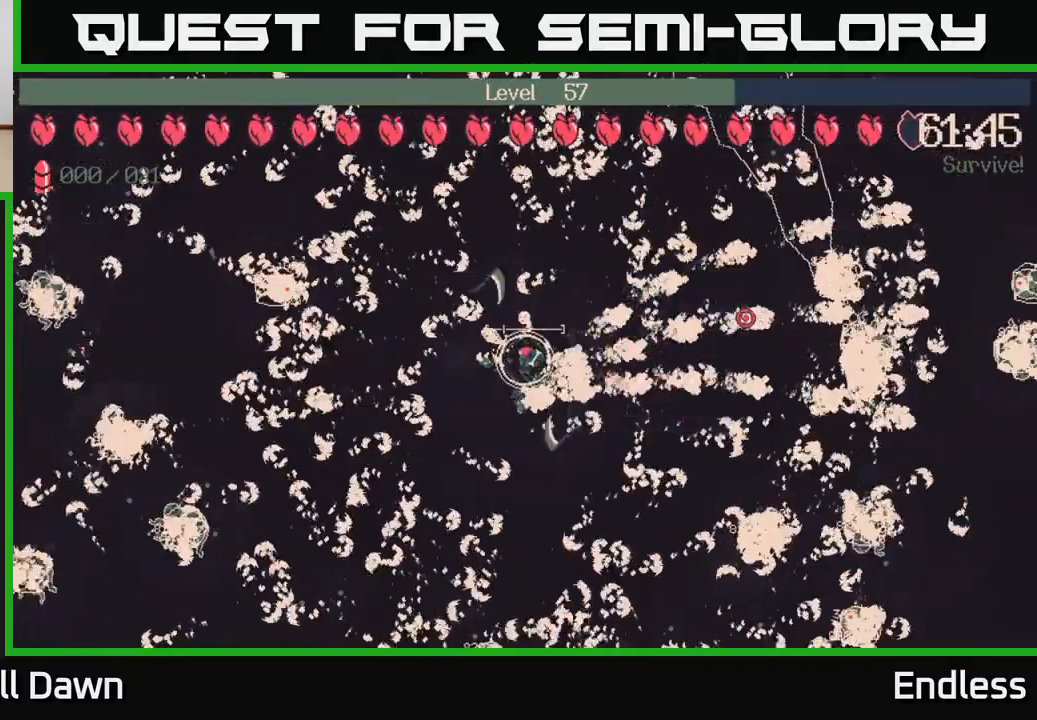
{"buttons": [], "left_stick": "center", "right_stick": "center", "events": [[117, "START", "up"]]}